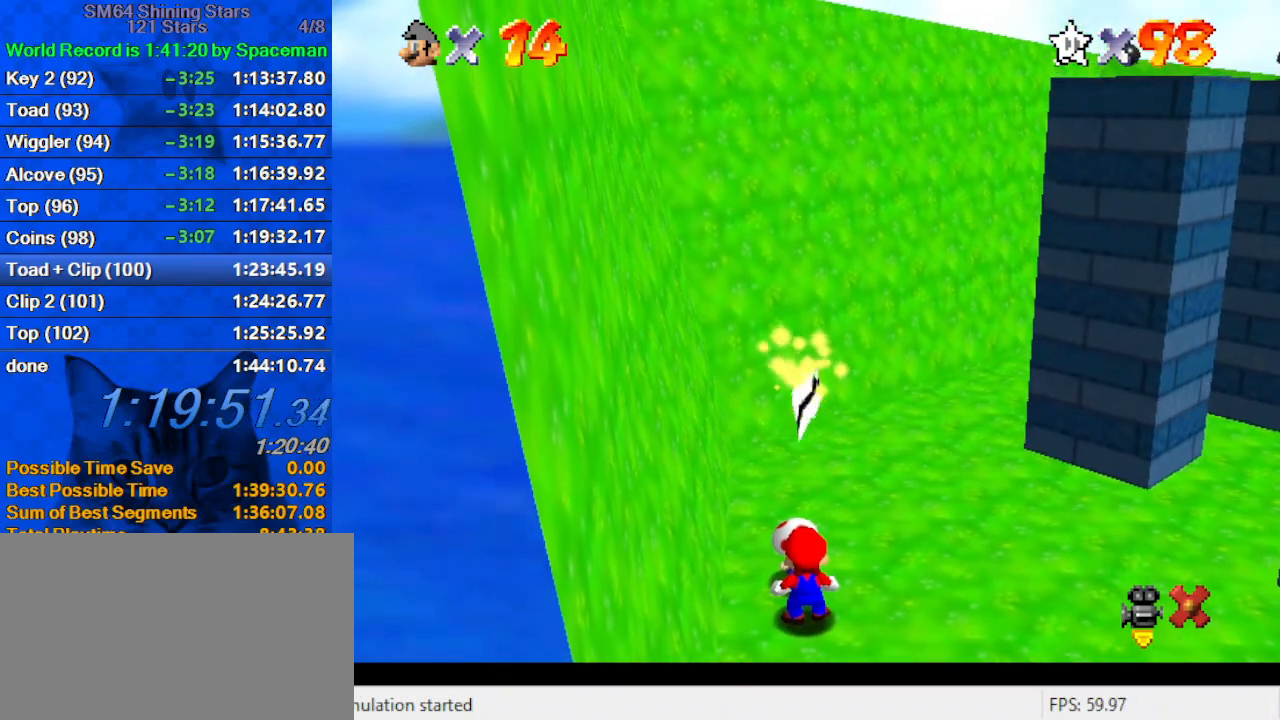
Gameplay with keyboard; each line is a JSON object with the keys held at the frame after it. "events" lists presses ("down") and releases ("up") of "a", "c", "ctrl", "d", "down", "left", "return", "right", "s", "shift", "up", "w", "x" and "y" between this image and that frame as [ms after this image, input, new state], when the widget could be followed in between. No other keys are recorded. Mouse input is not recorded.
{"keys": [], "events": []}
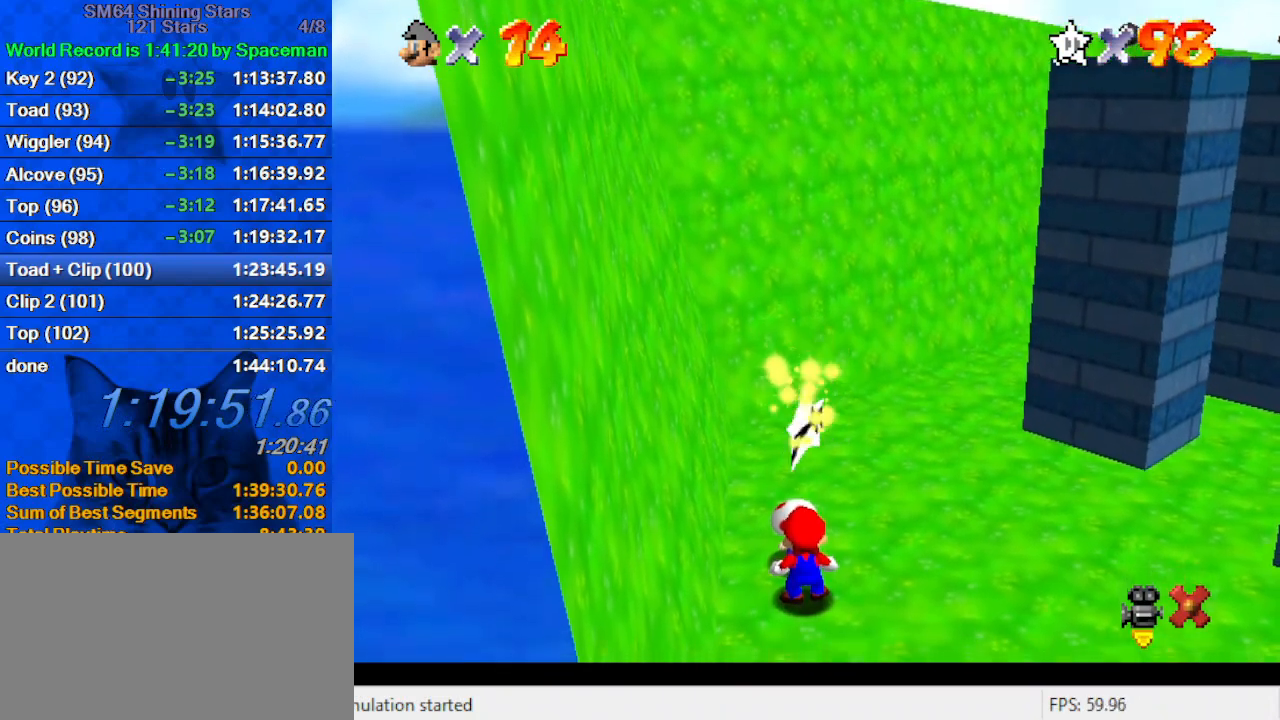
{"keys": [], "events": []}
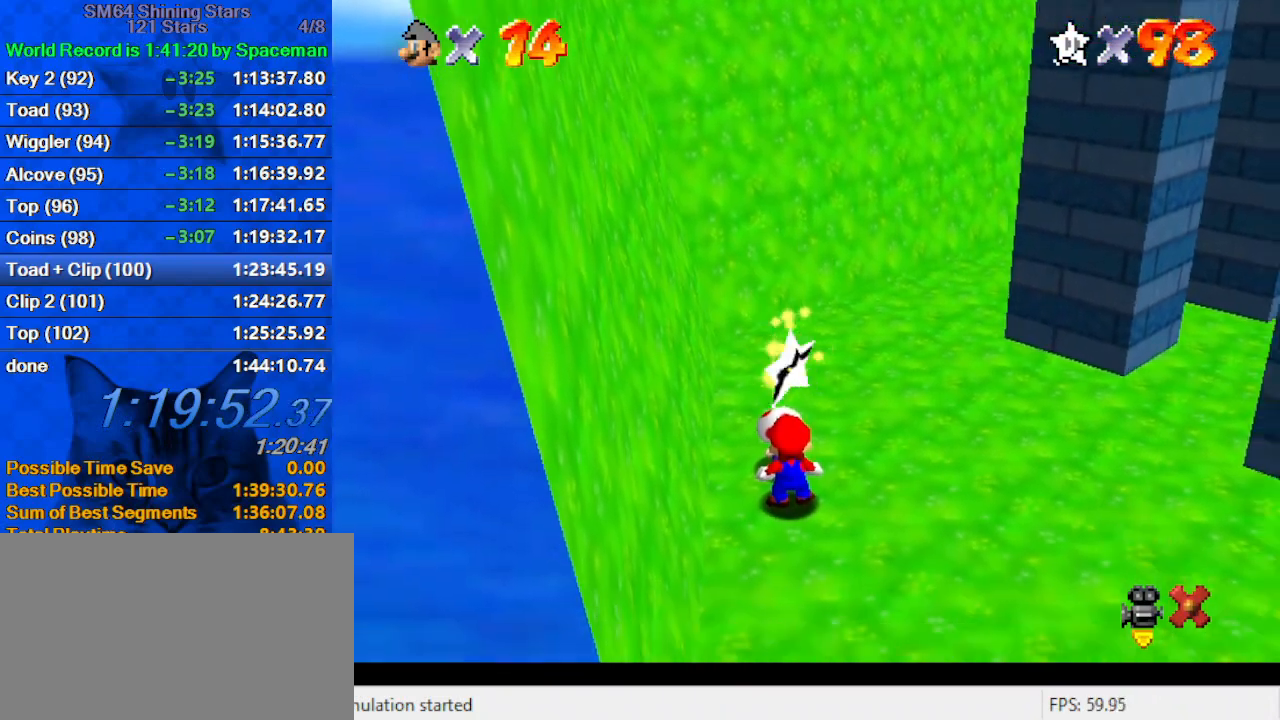
{"keys": [], "events": []}
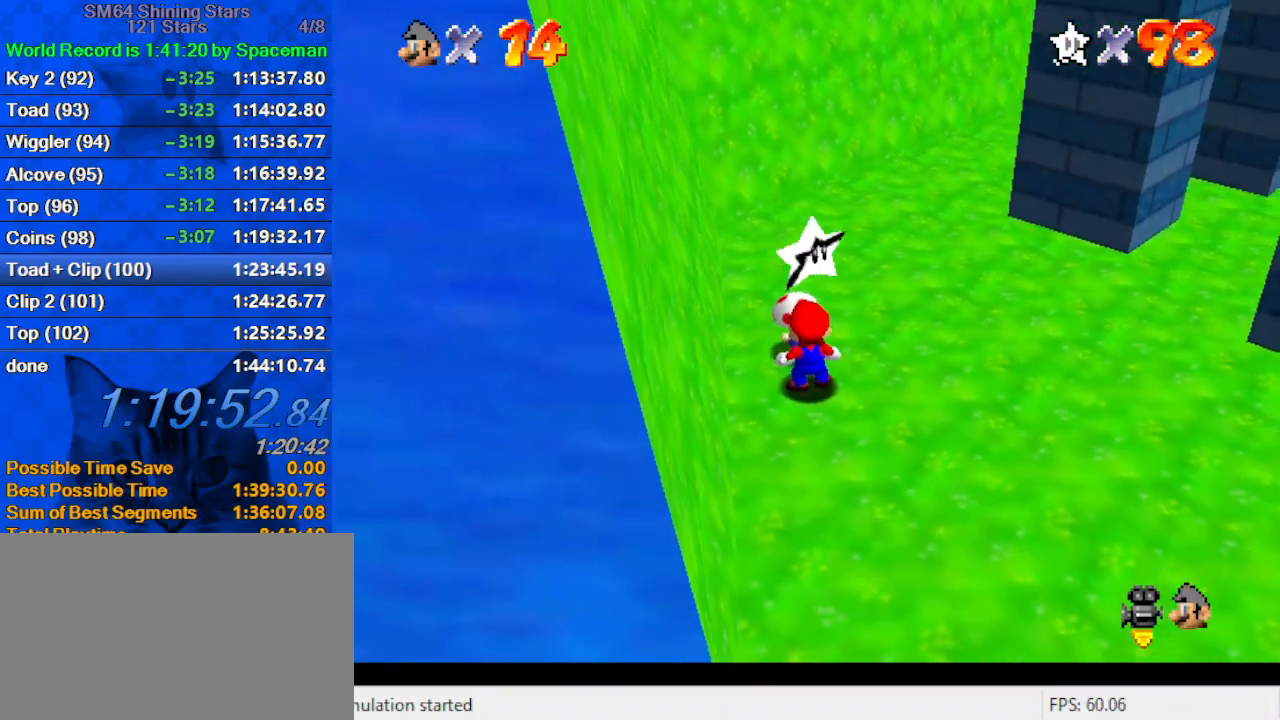
{"keys": ["shift", "y"], "events": [[267, "right", "down"], [367, "right", "up"], [367, "shift", "down"], [367, "y", "down"], [467, "shift", "up"], [467, "y", "up"], [500, "shift", "down"], [500, "y", "down"]]}
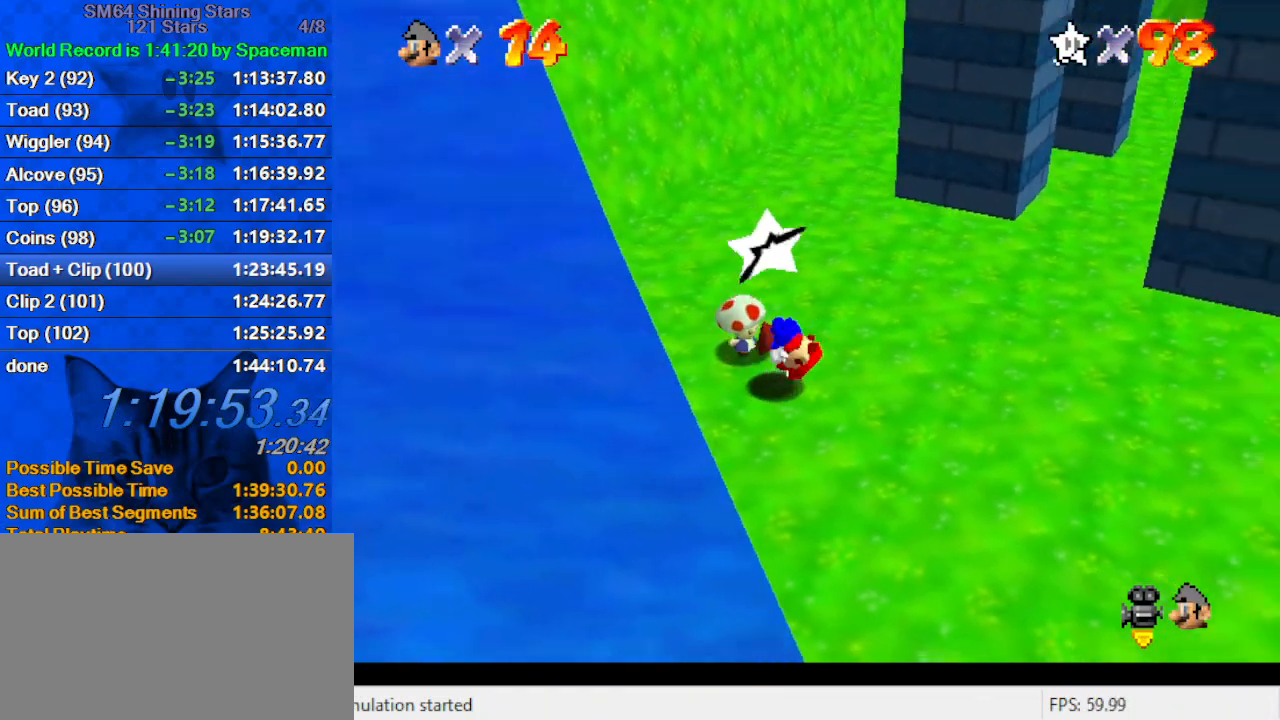
{"keys": [], "events": [[133, "shift", "up"], [133, "y", "up"]]}
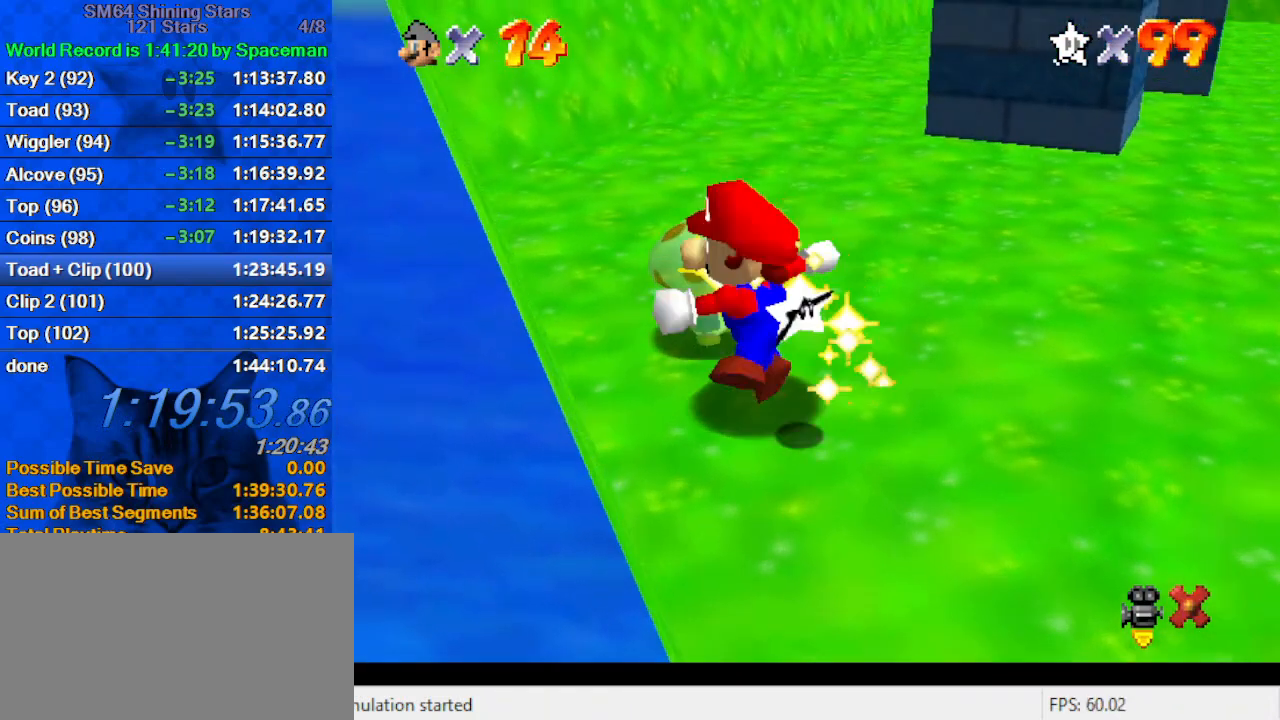
{"keys": [], "events": []}
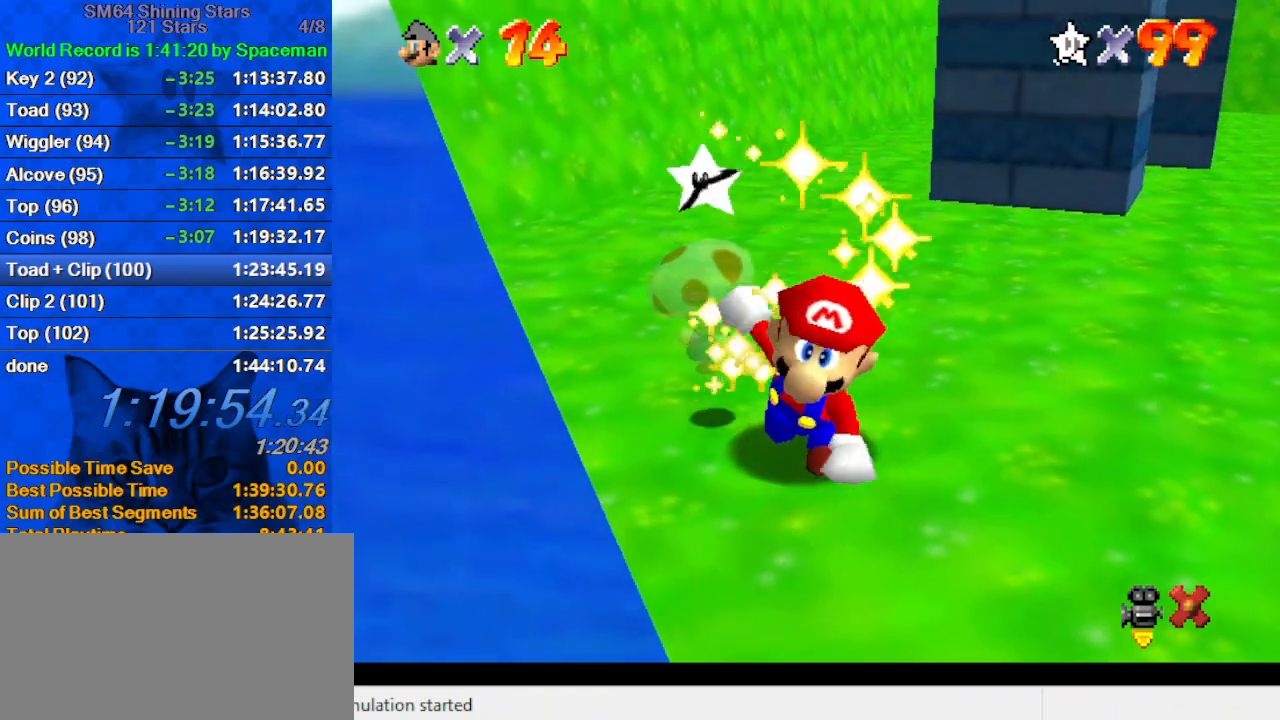
{"keys": [], "events": []}
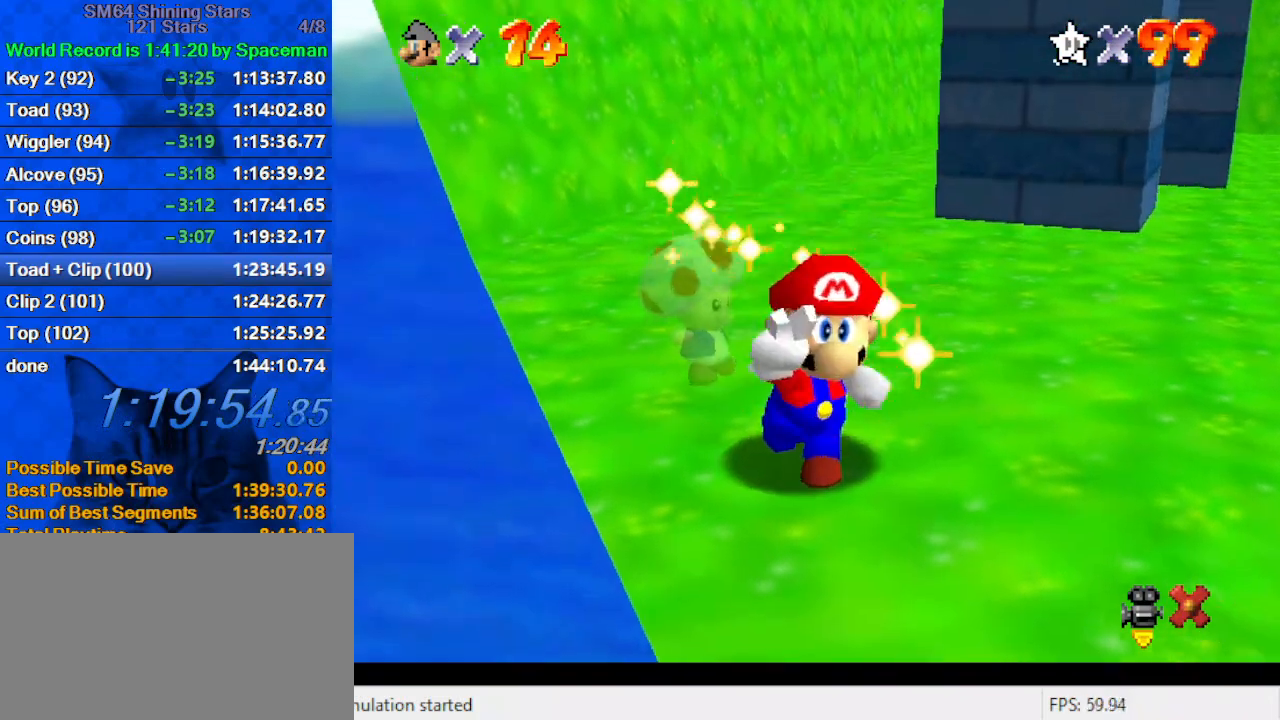
{"keys": [], "events": []}
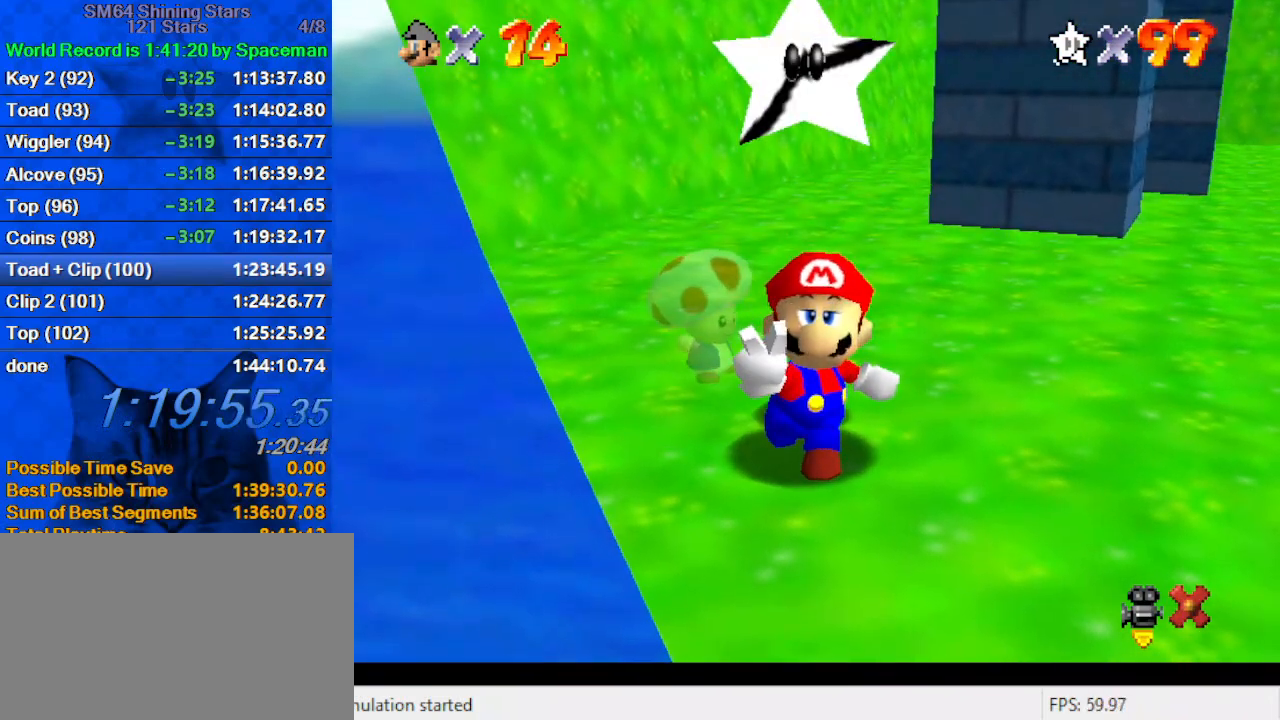
{"keys": ["right"], "events": [[133, "right", "down"], [200, "shift", "down"], [300, "shift", "up"], [333, "shift", "down"], [433, "shift", "up"]]}
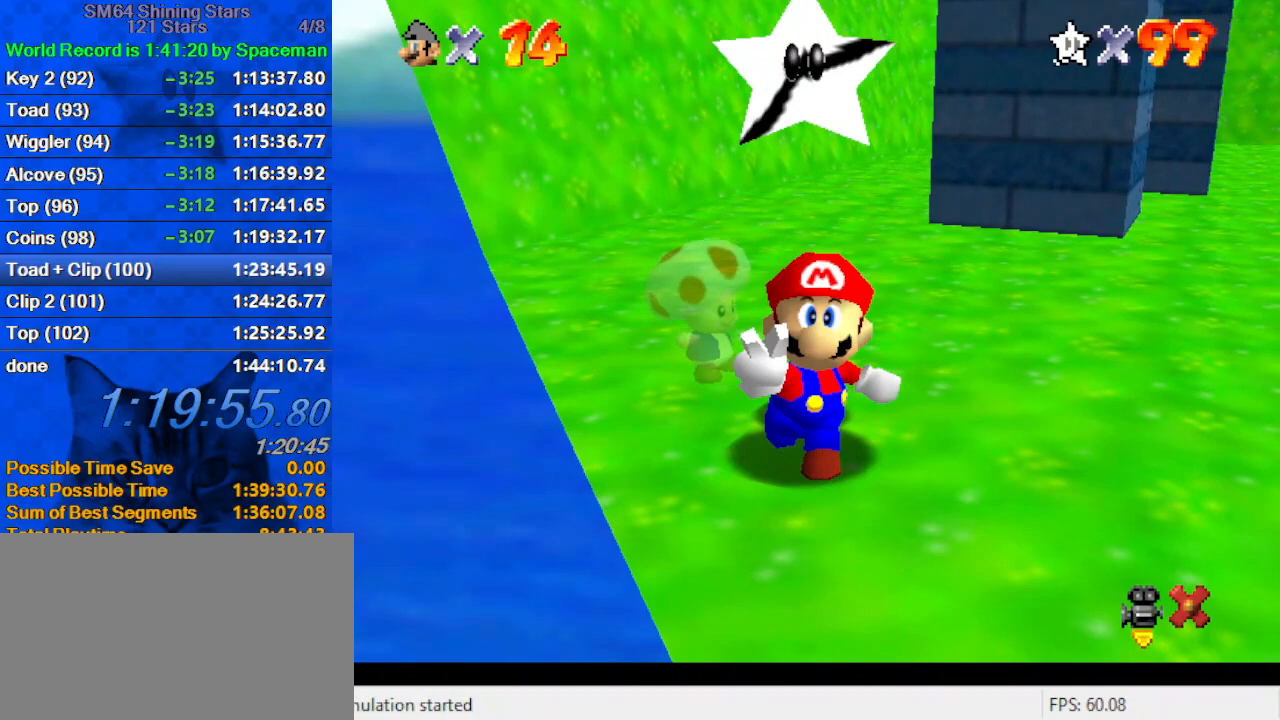
{"keys": ["right", "shift"], "events": [[33, "shift", "down"], [100, "shift", "up"], [200, "shift", "down"], [267, "shift", "up"], [333, "shift", "down"], [433, "shift", "up"], [500, "shift", "down"]]}
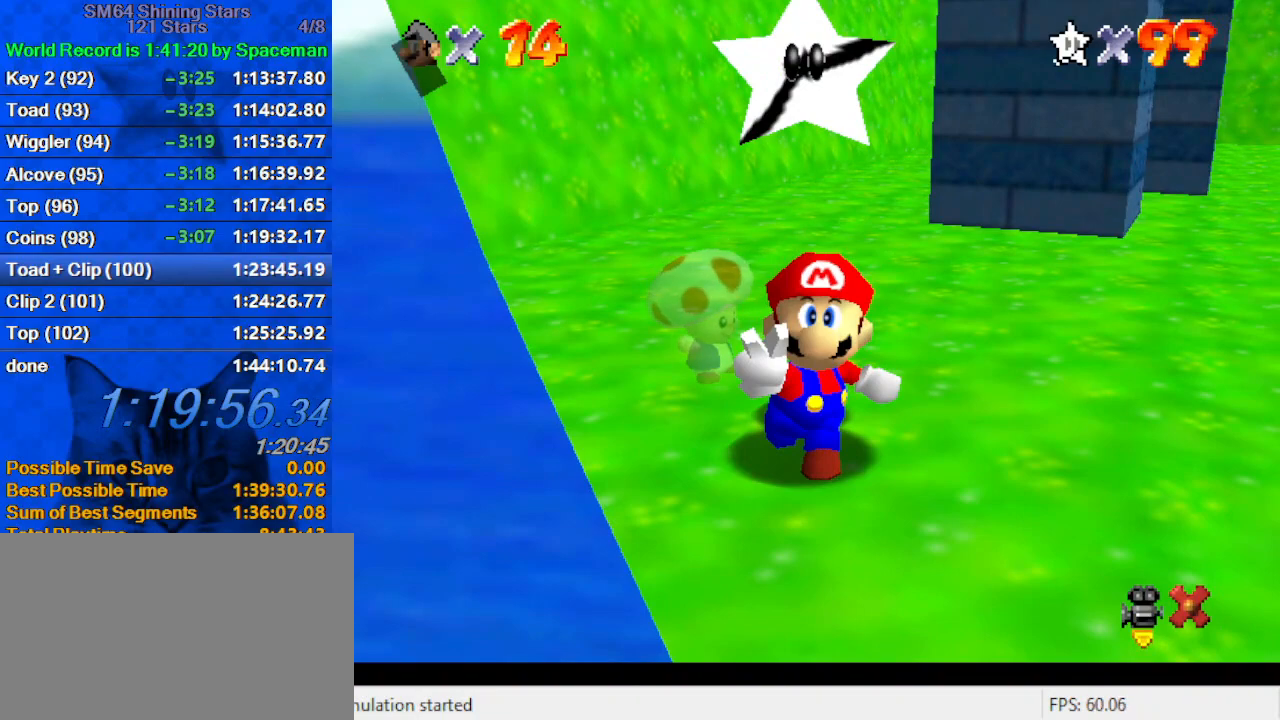
{"keys": ["right"], "events": [[67, "shift", "up"], [133, "shift", "down"], [233, "shift", "up"], [267, "shift", "down"], [367, "shift", "up"], [400, "shift", "down"], [467, "shift", "up"]]}
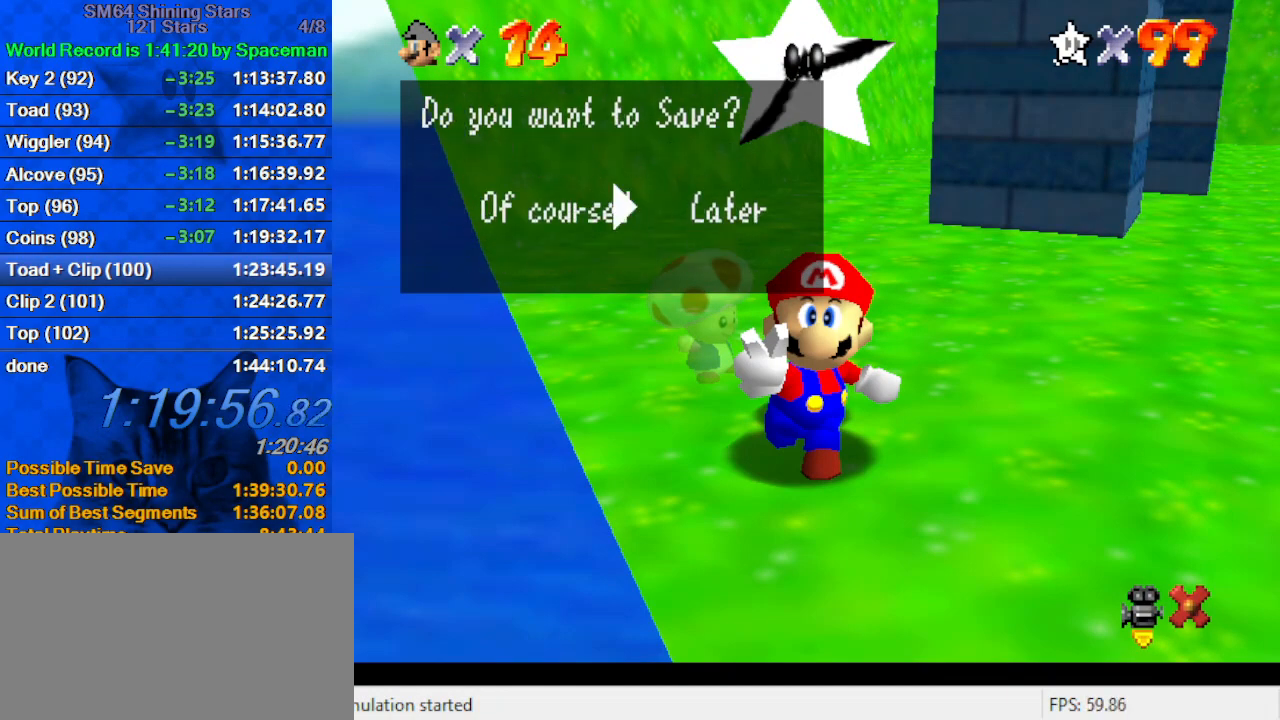
{"keys": ["right"], "events": [[33, "shift", "down"], [100, "shift", "up"], [200, "shift", "down"], [233, "shift", "up"], [267, "shift", "down"], [367, "shift", "up"]]}
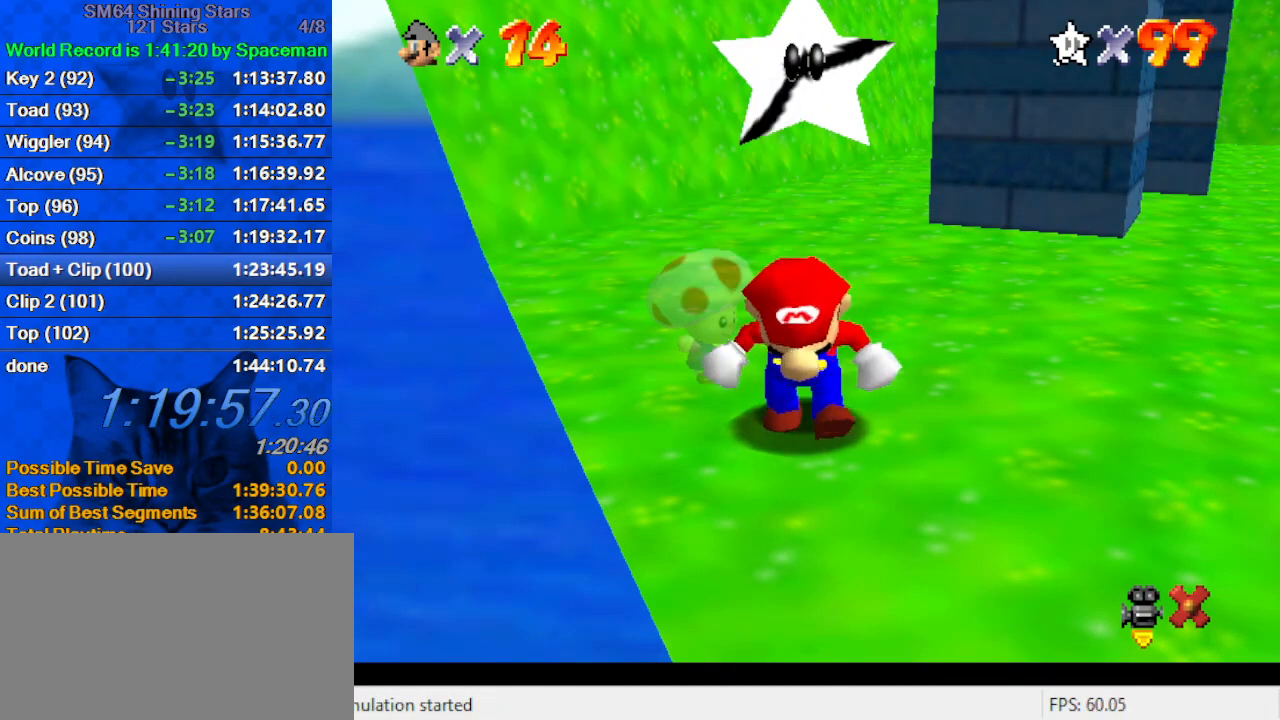
{"keys": ["right"], "events": []}
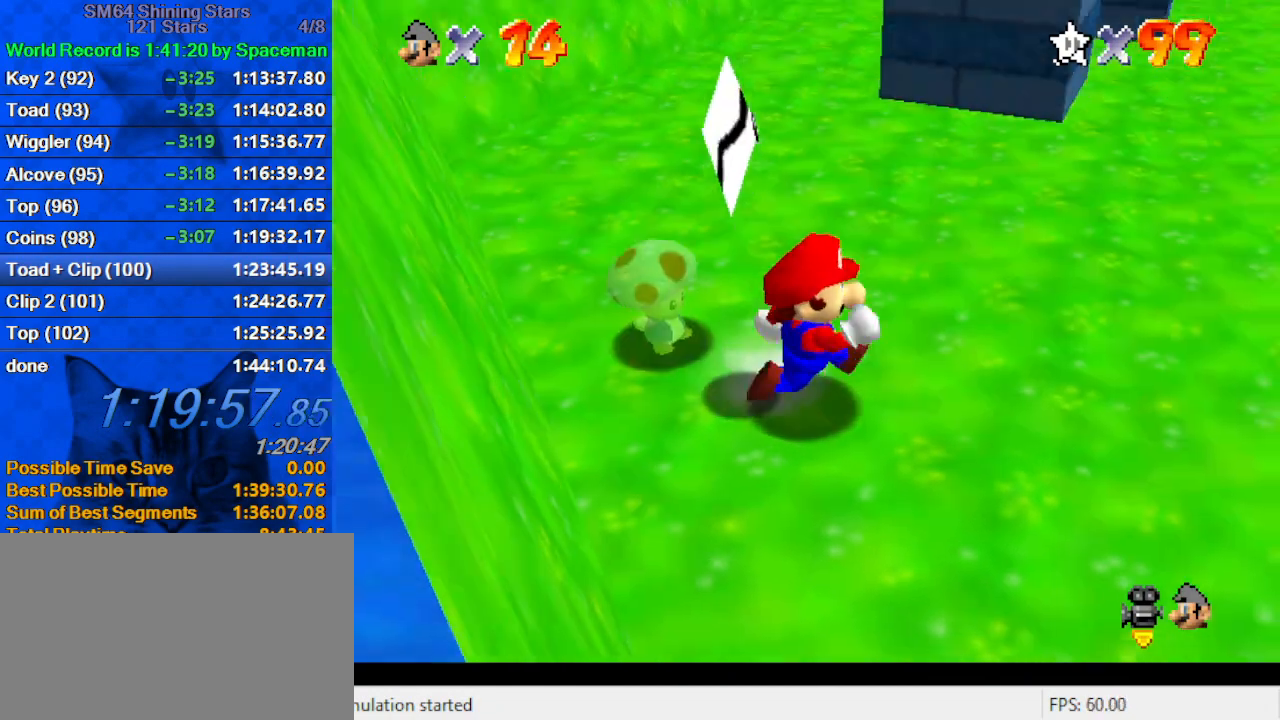
{"keys": ["right", "up"], "events": [[33, "y", "down"], [67, "shift", "down"], [167, "shift", "up"], [167, "y", "up"], [267, "a", "down"], [367, "a", "up"], [433, "up", "down"]]}
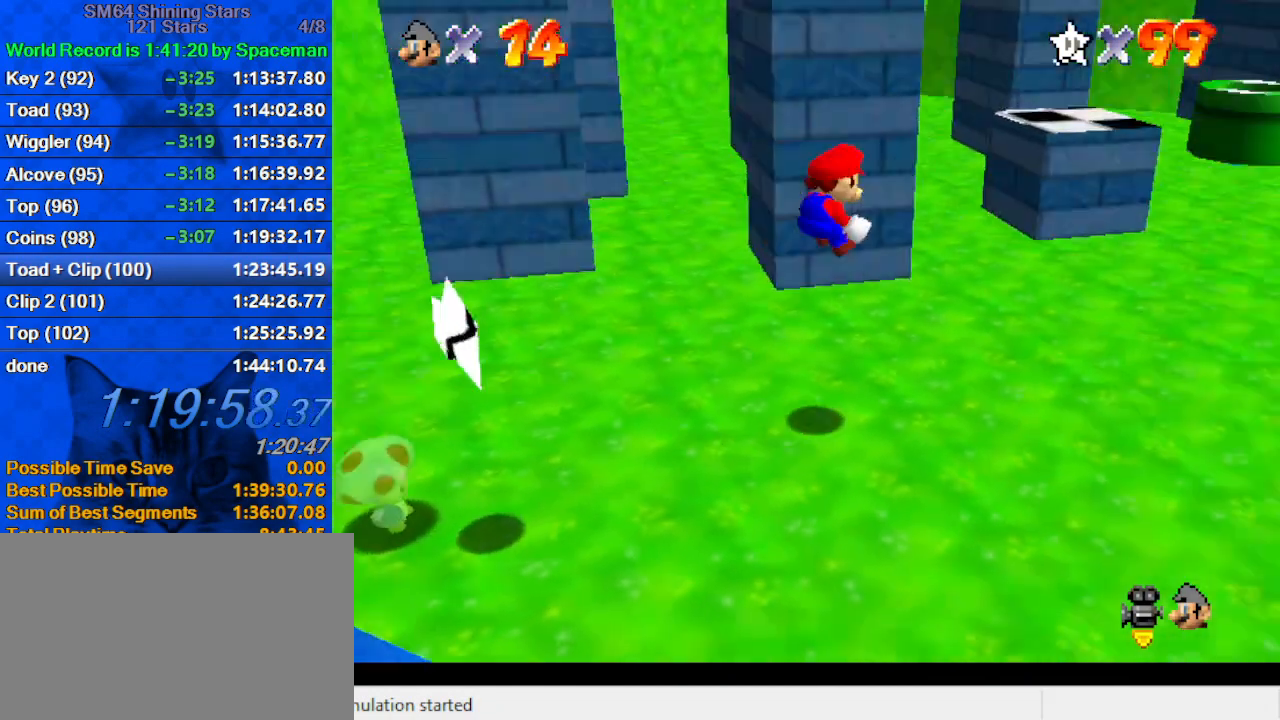
{"keys": ["right", "up"], "events": [[167, "d", "down"], [267, "d", "up"], [367, "d", "down"], [467, "d", "up"]]}
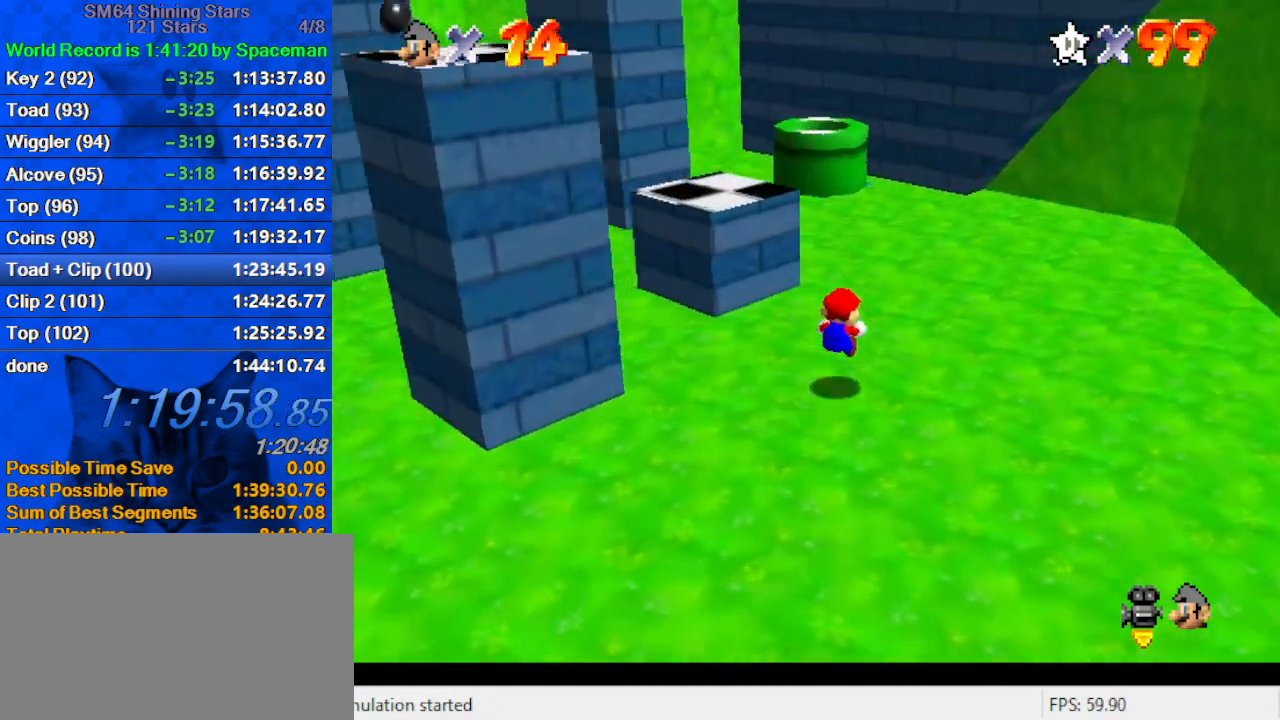
{"keys": ["up"], "events": [[100, "right", "up"], [233, "right", "down"], [333, "right", "up"]]}
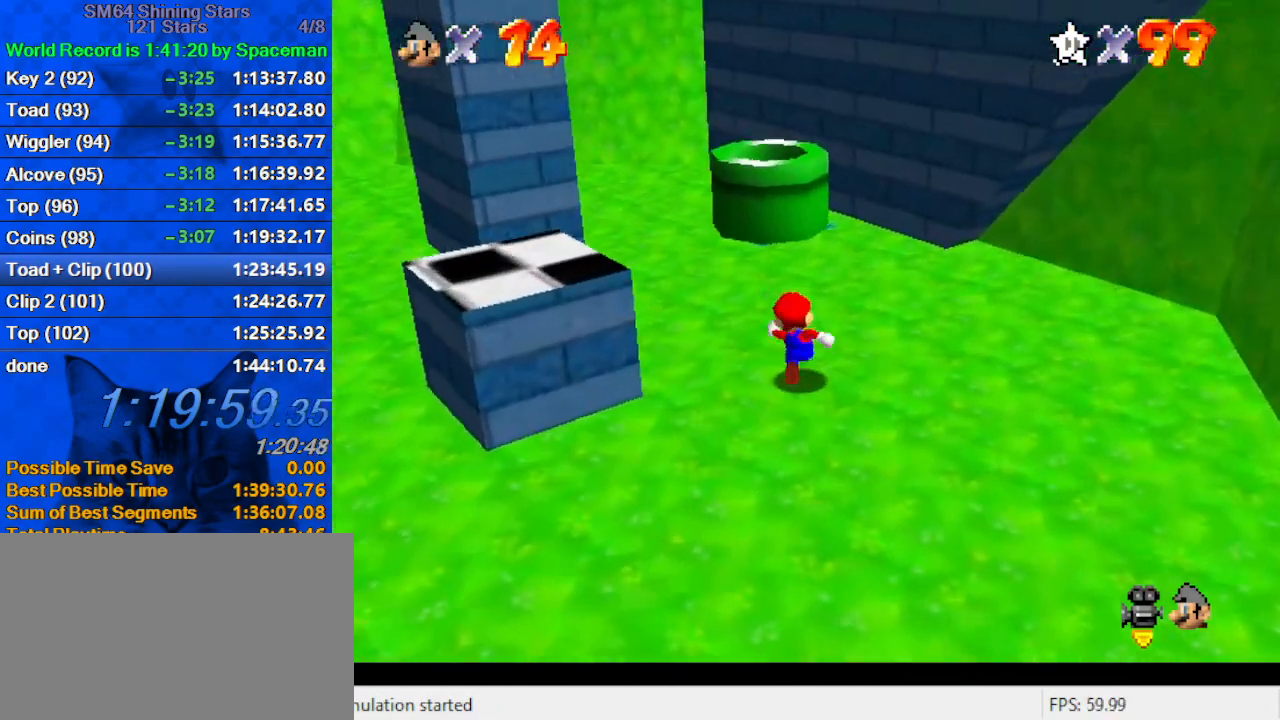
{"keys": ["w"], "events": [[33, "shift", "down"], [267, "ctrl", "down"], [300, "left", "down"], [333, "shift", "up"], [400, "ctrl", "up"], [433, "up", "up"], [500, "left", "up"], [500, "w", "down"]]}
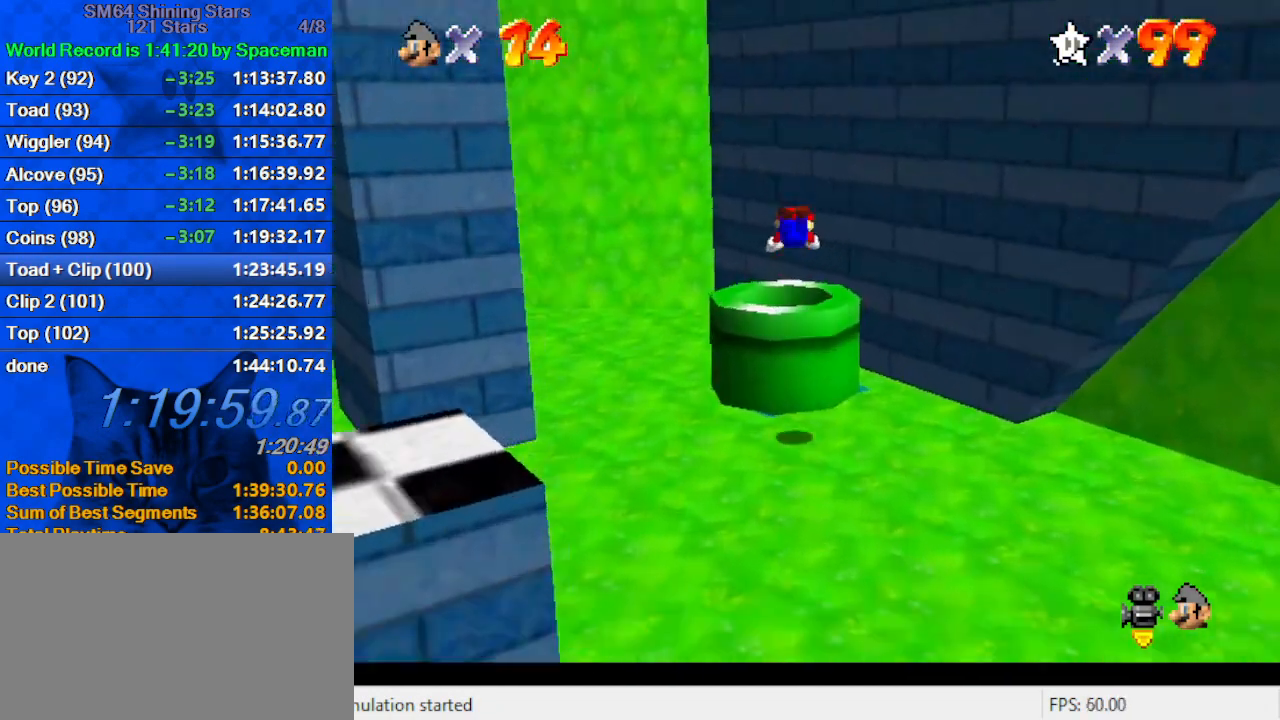
{"keys": ["down"], "events": [[133, "w", "up"], [167, "down", "down"], [267, "left", "down"], [300, "left", "up"], [367, "ctrl", "down"], [500, "ctrl", "up"]]}
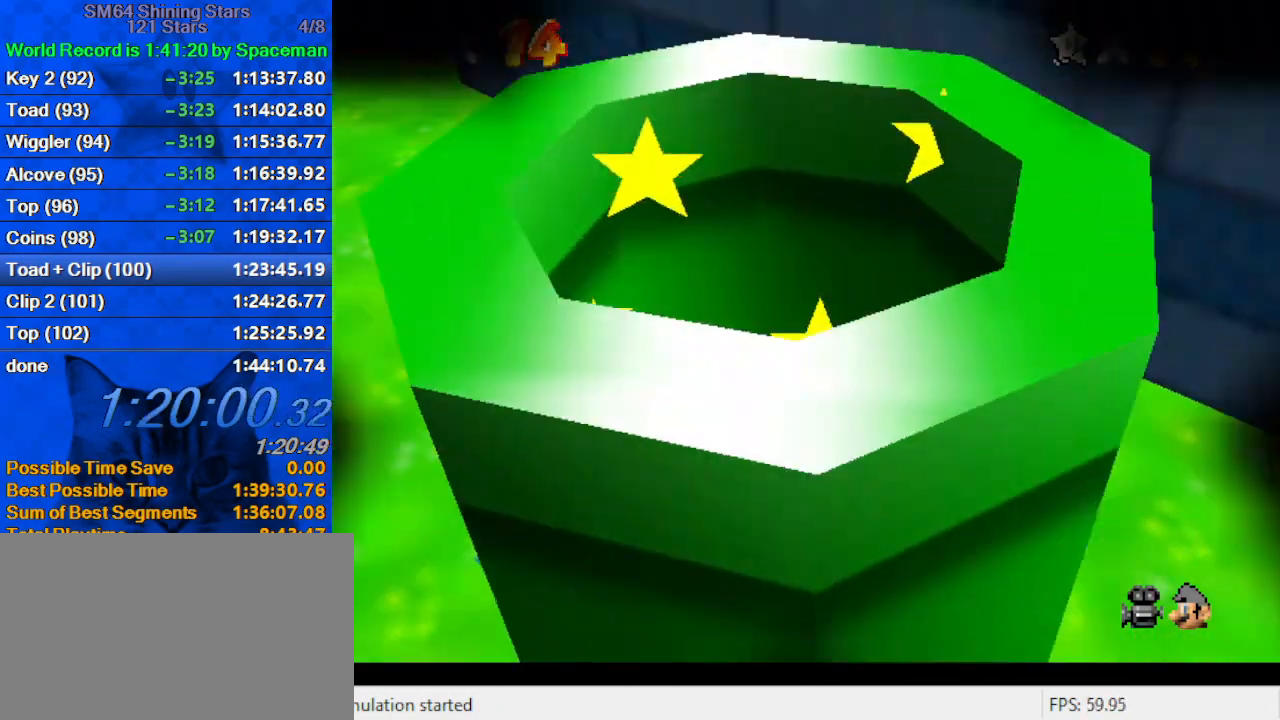
{"keys": [], "events": [[33, "down", "up"]]}
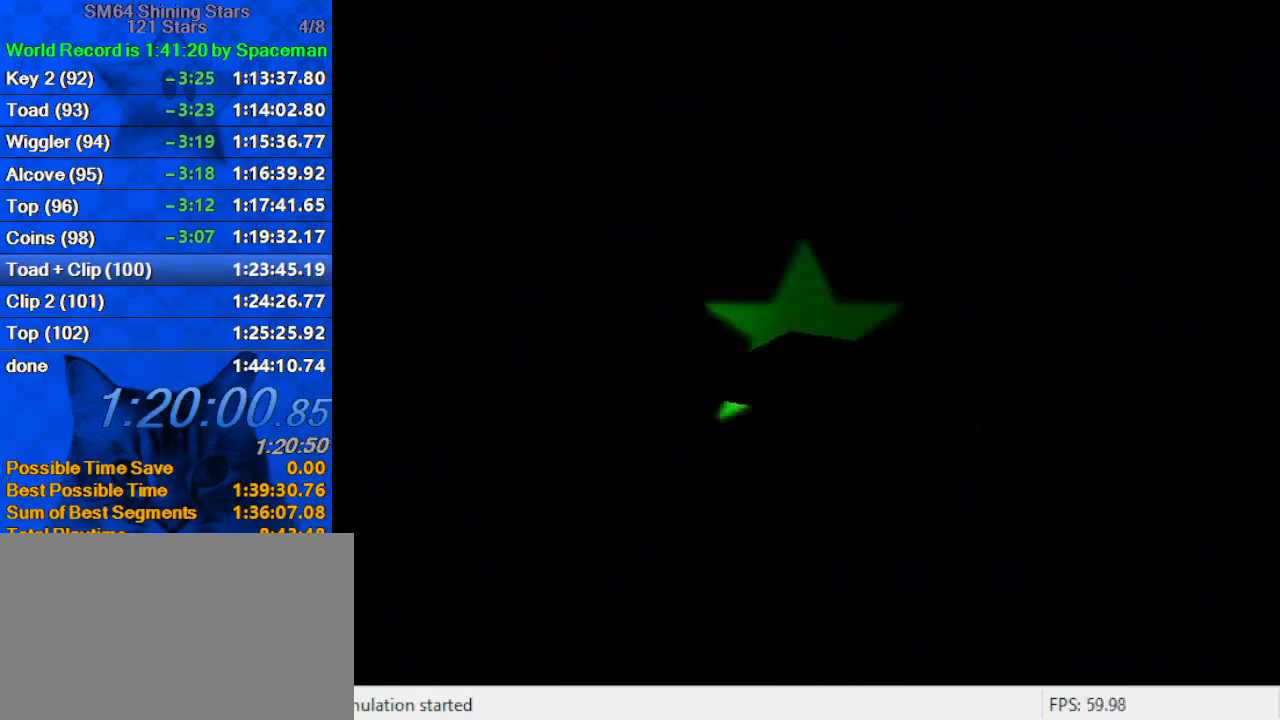
{"keys": ["right"], "events": [[433, "right", "down"]]}
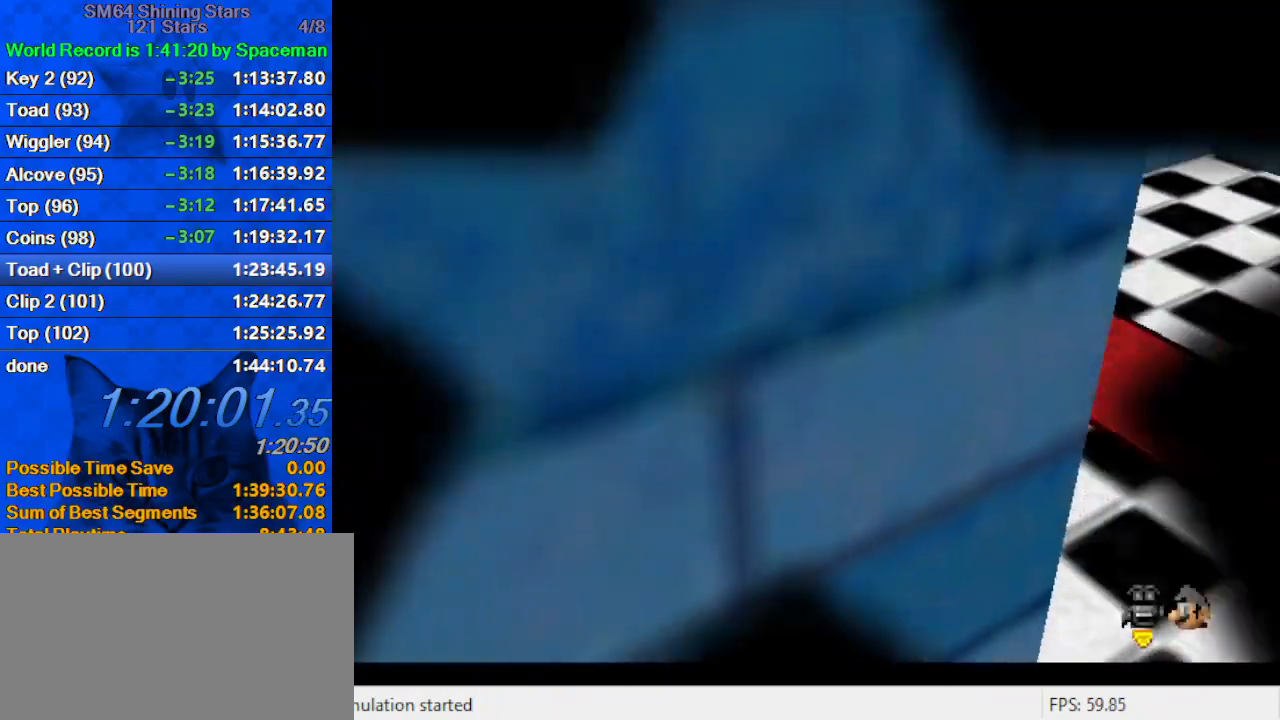
{"keys": ["right", "up"], "events": [[367, "up", "down"]]}
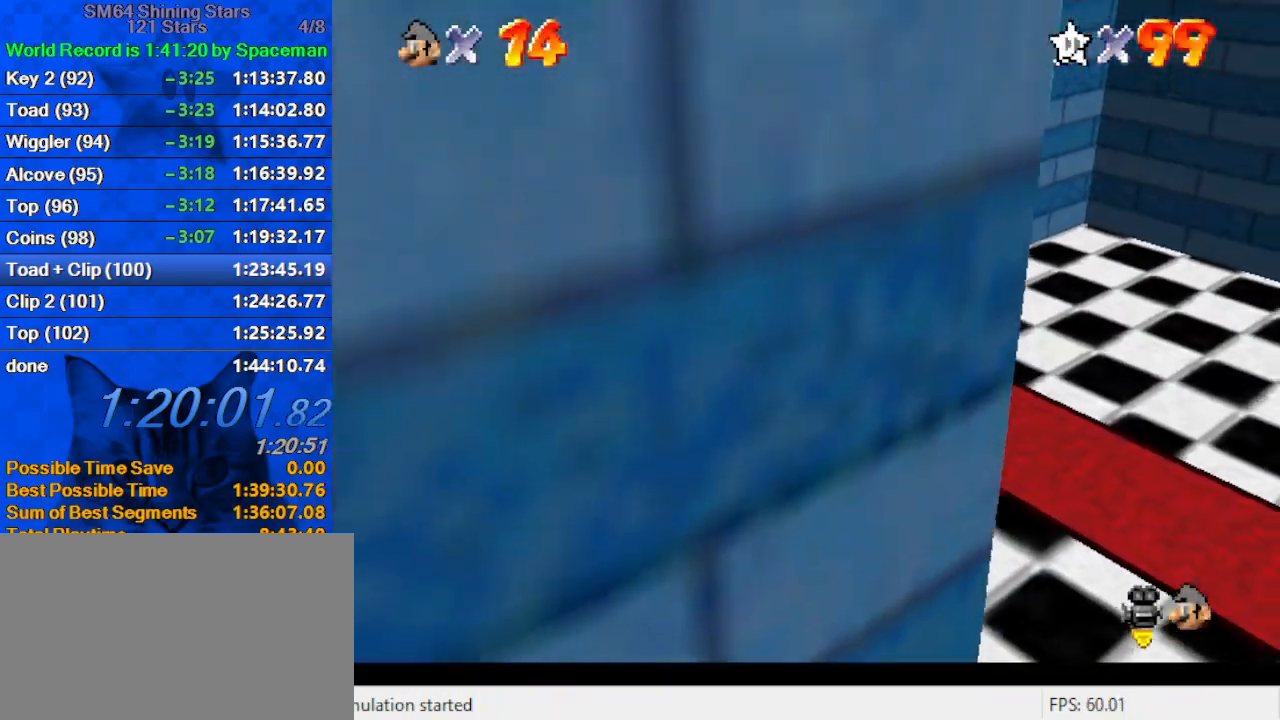
{"keys": ["right", "up", "w"], "events": [[167, "up", "up"], [400, "up", "down"], [400, "w", "down"]]}
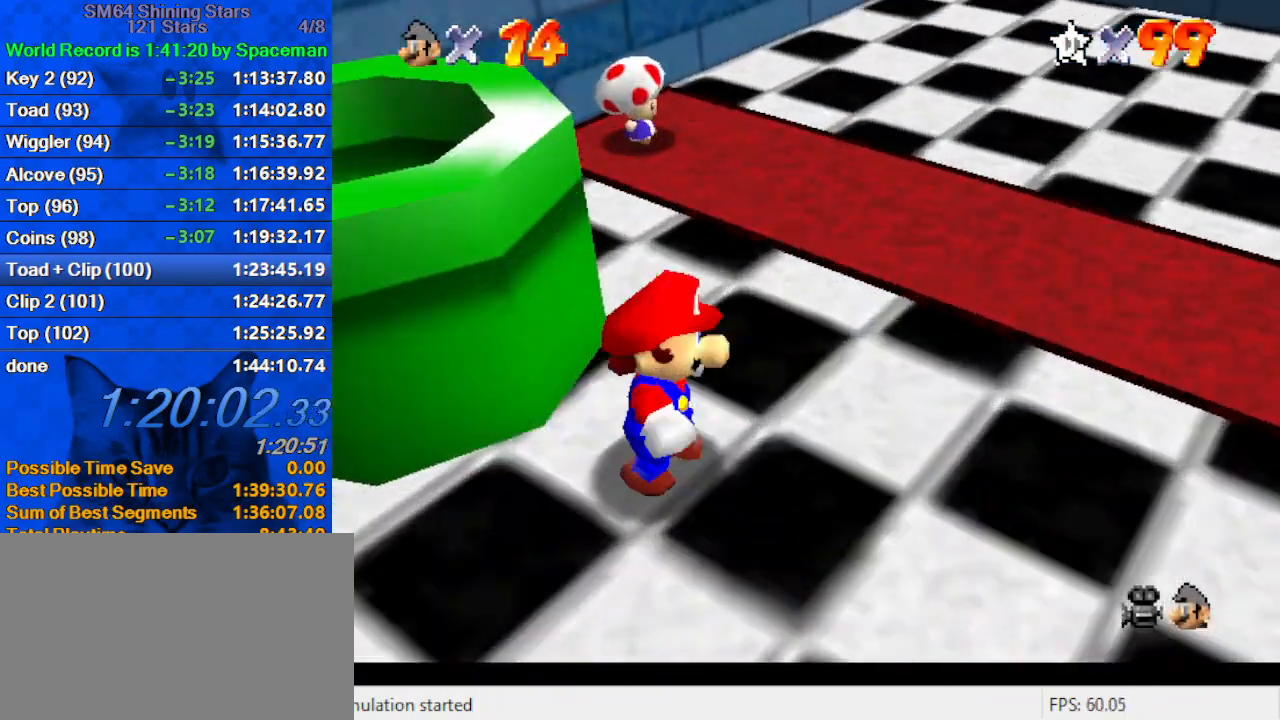
{"keys": ["right", "up"], "events": [[67, "w", "up"]]}
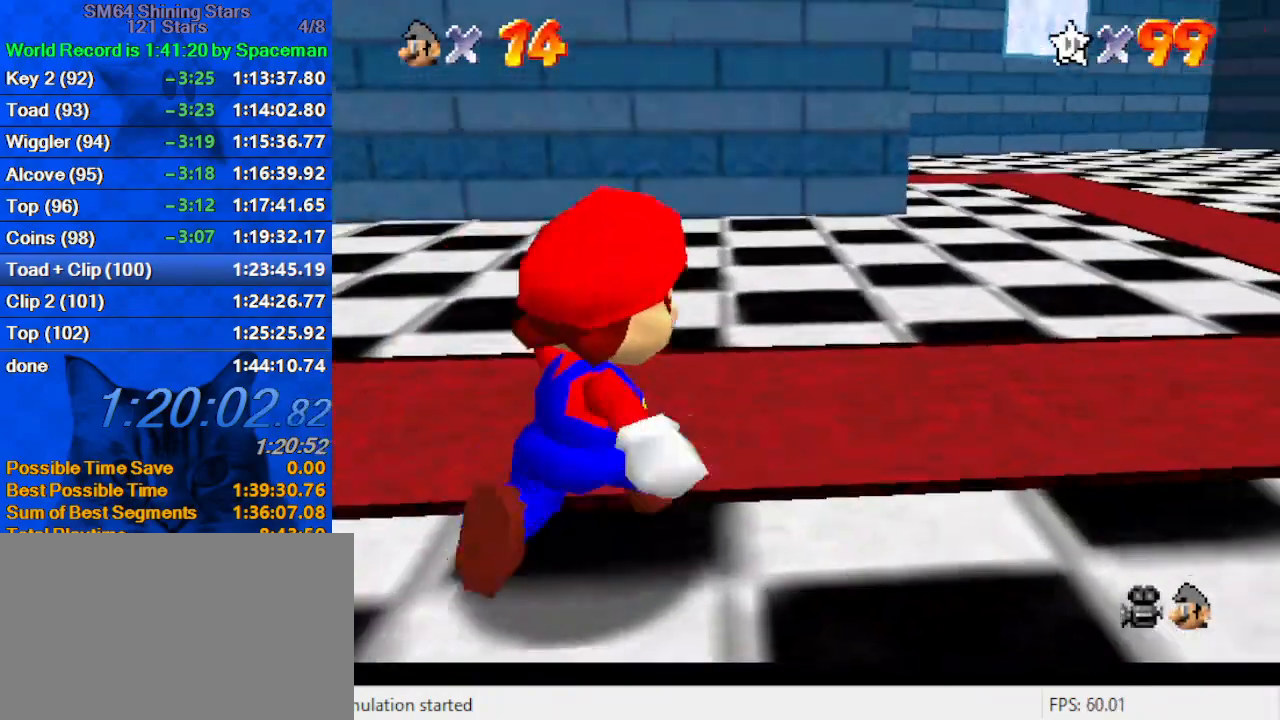
{"keys": ["up"], "events": [[233, "right", "up"], [333, "shift", "down"], [433, "shift", "up"]]}
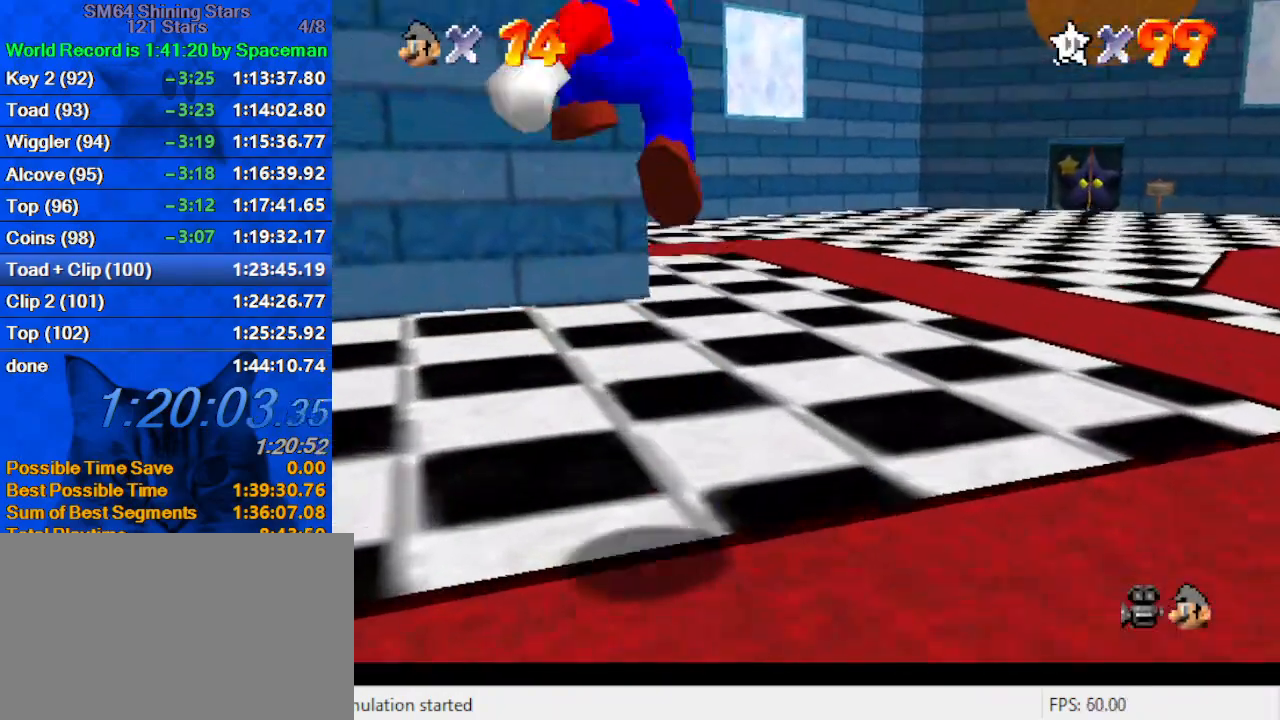
{"keys": ["ctrl", "right", "shift", "up"], "events": [[33, "right", "down"], [267, "ctrl", "down"], [267, "right", "up"], [300, "ctrl", "up"], [400, "ctrl", "down"], [400, "right", "down"], [400, "shift", "down"]]}
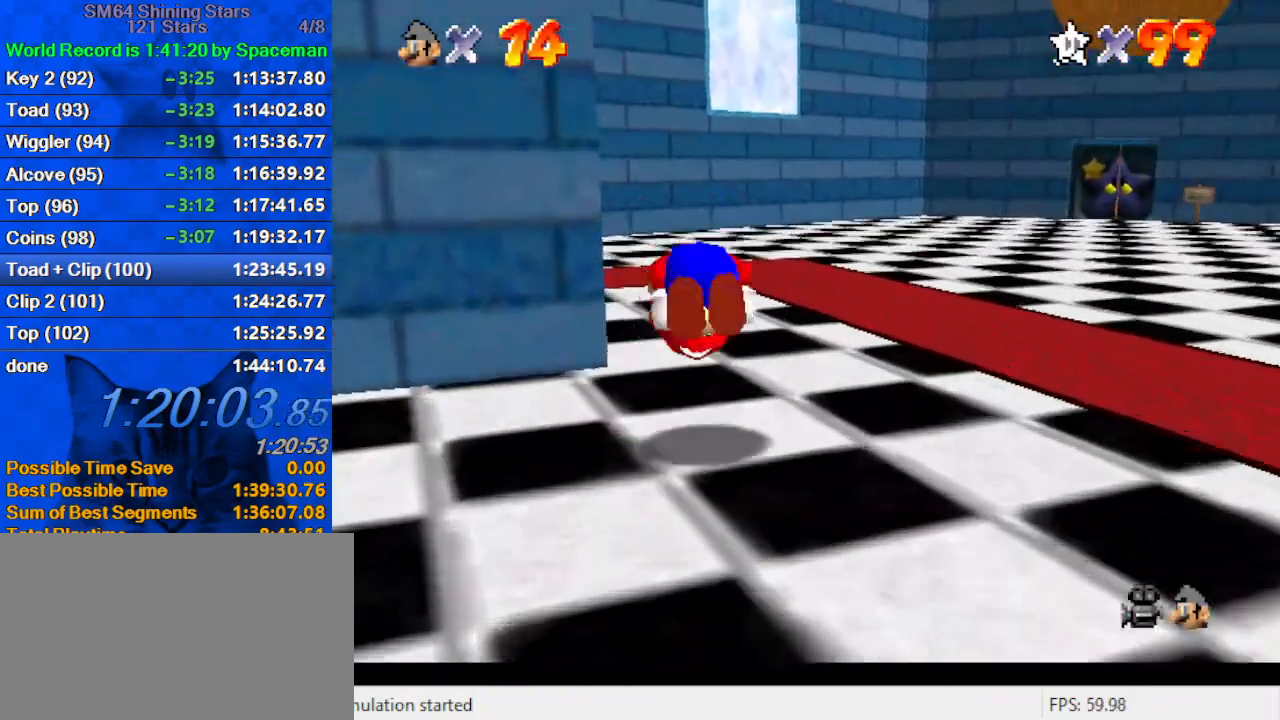
{"keys": ["up"], "events": [[33, "ctrl", "up"], [33, "right", "up"], [33, "shift", "up"], [133, "d", "down"], [233, "d", "up"], [267, "d", "down"], [267, "left", "down"], [433, "d", "up"], [467, "left", "up"]]}
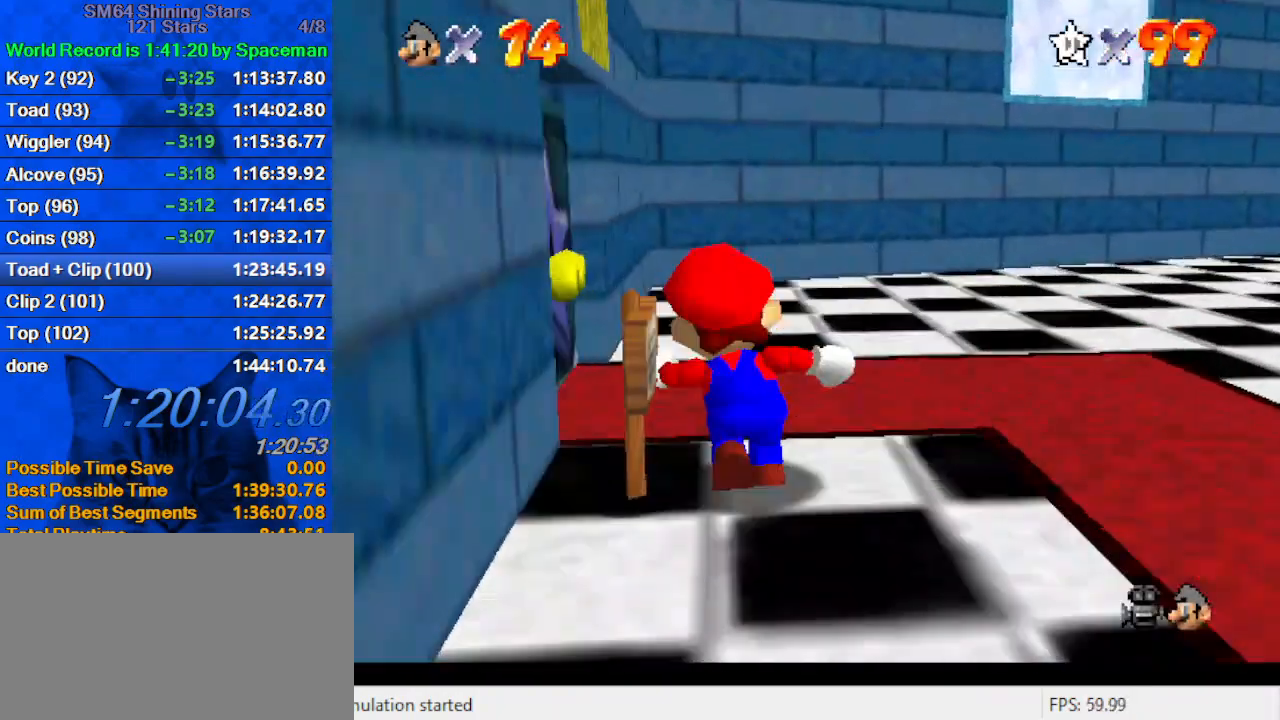
{"keys": ["left"], "events": [[200, "left", "down"], [300, "up", "up"]]}
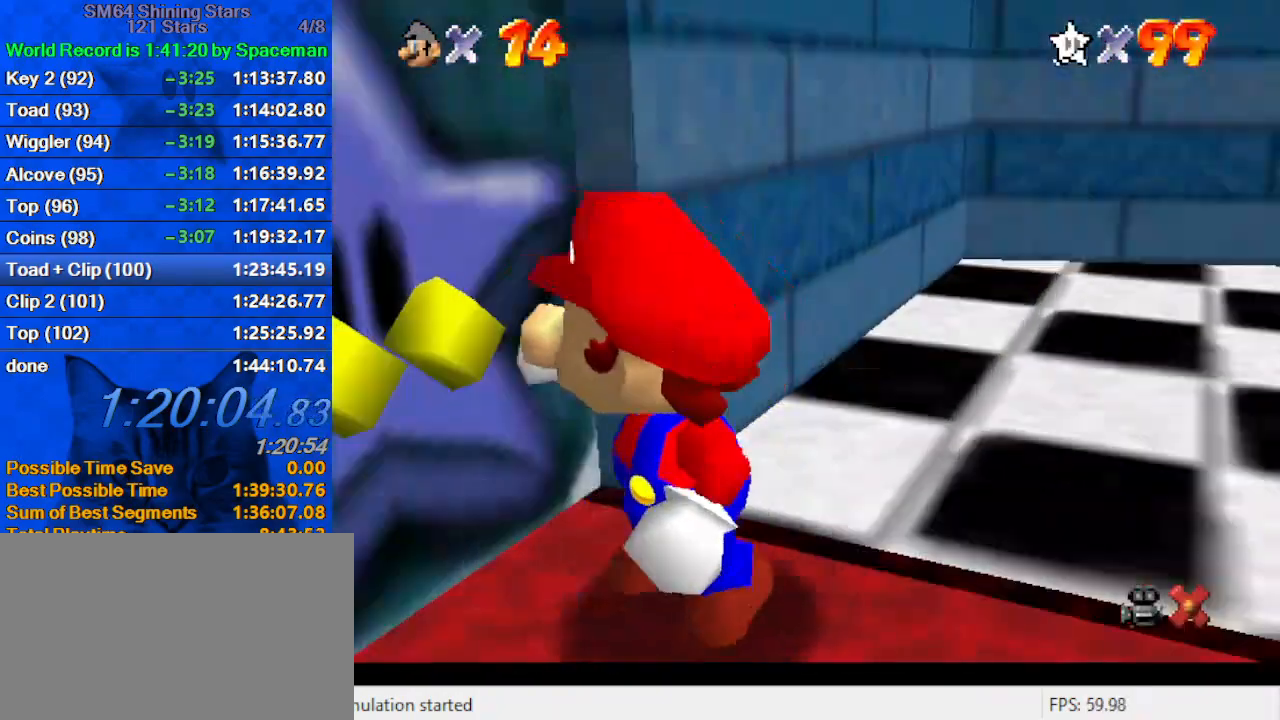
{"keys": ["left"], "events": []}
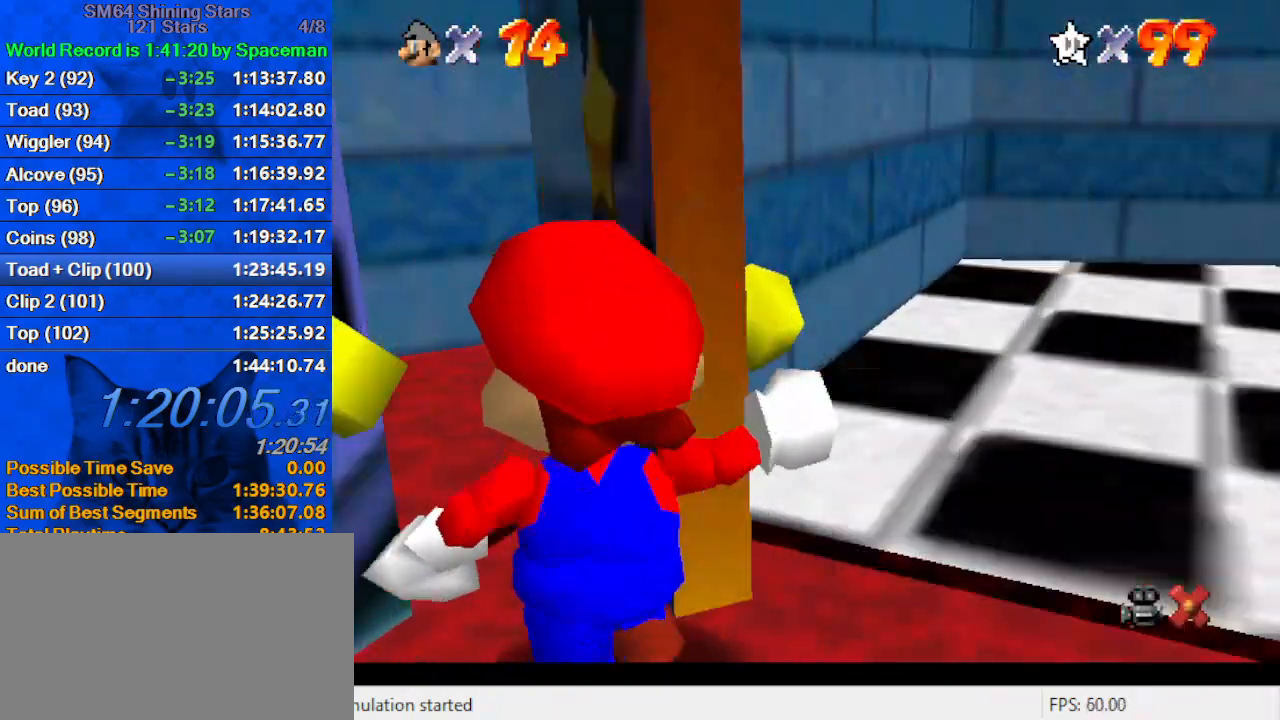
{"keys": ["left"], "events": []}